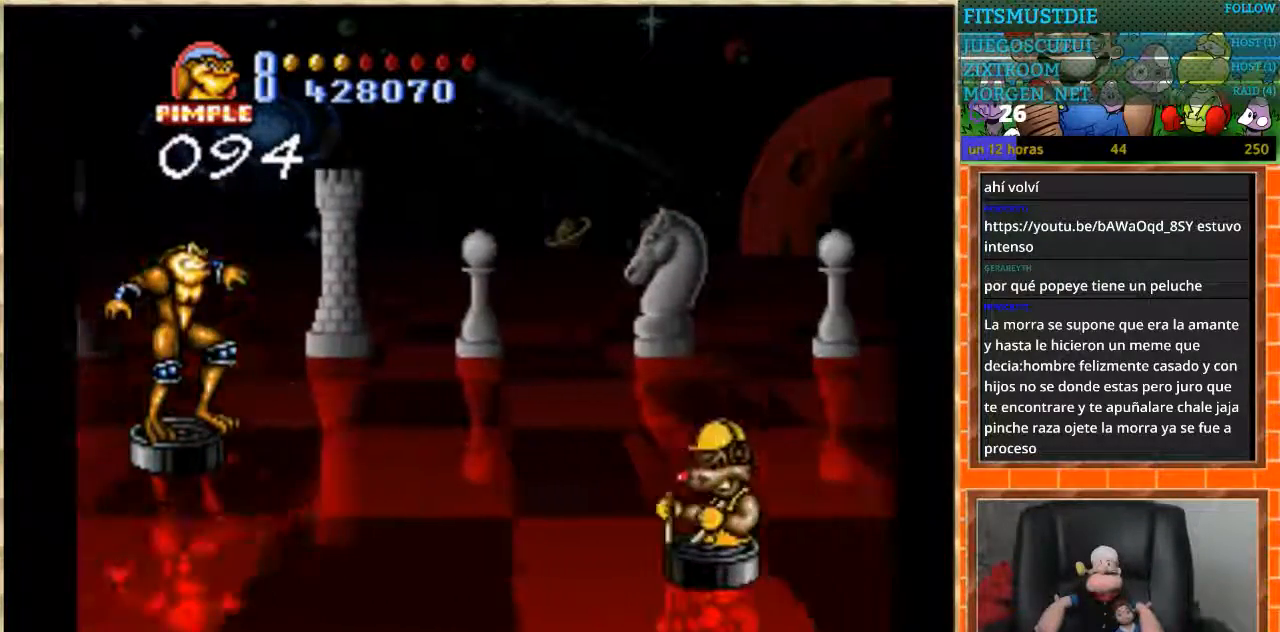
Gameplay with a controller (Nintendo layout); each line is a JSON object with the inputs held at the frame after it. "events" lists button and stick changes between this image and that frame as [ms after this image, input, new state], when the widget could be followed in between. Not read: L1 L3 R3 Y.
{"buttons": [], "events": [[333, "DPAD_UP", "up"]]}
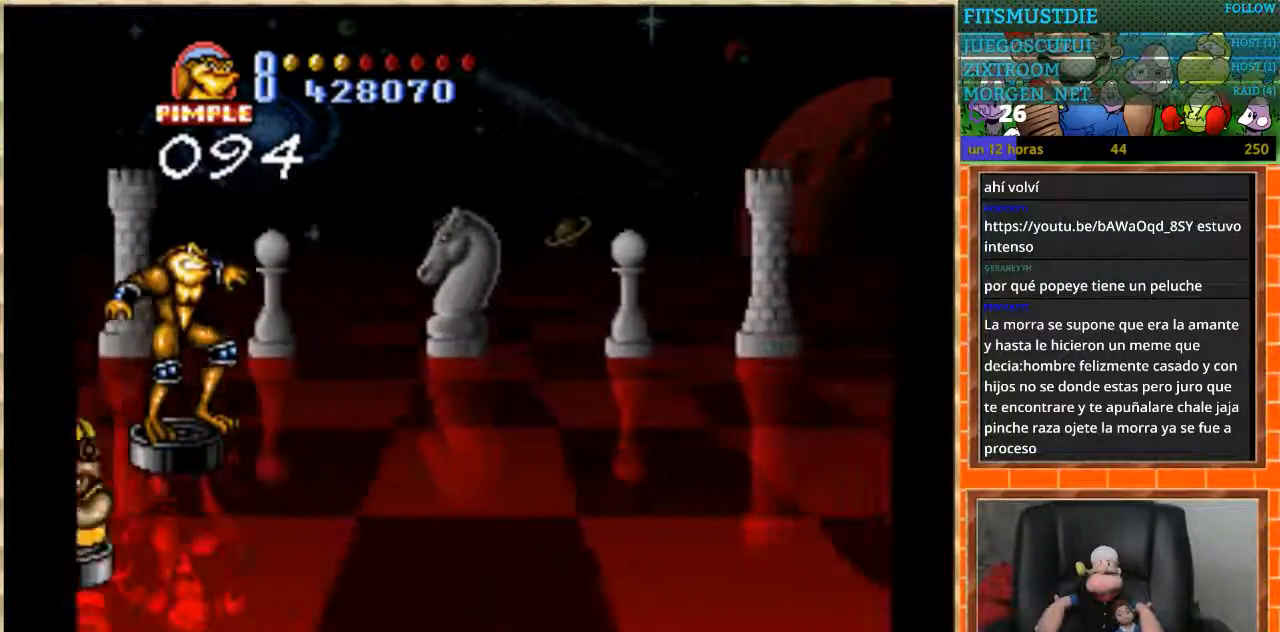
{"buttons": [], "events": [[100, "DPAD_DOWN", "down"], [434, "DPAD_DOWN", "up"]]}
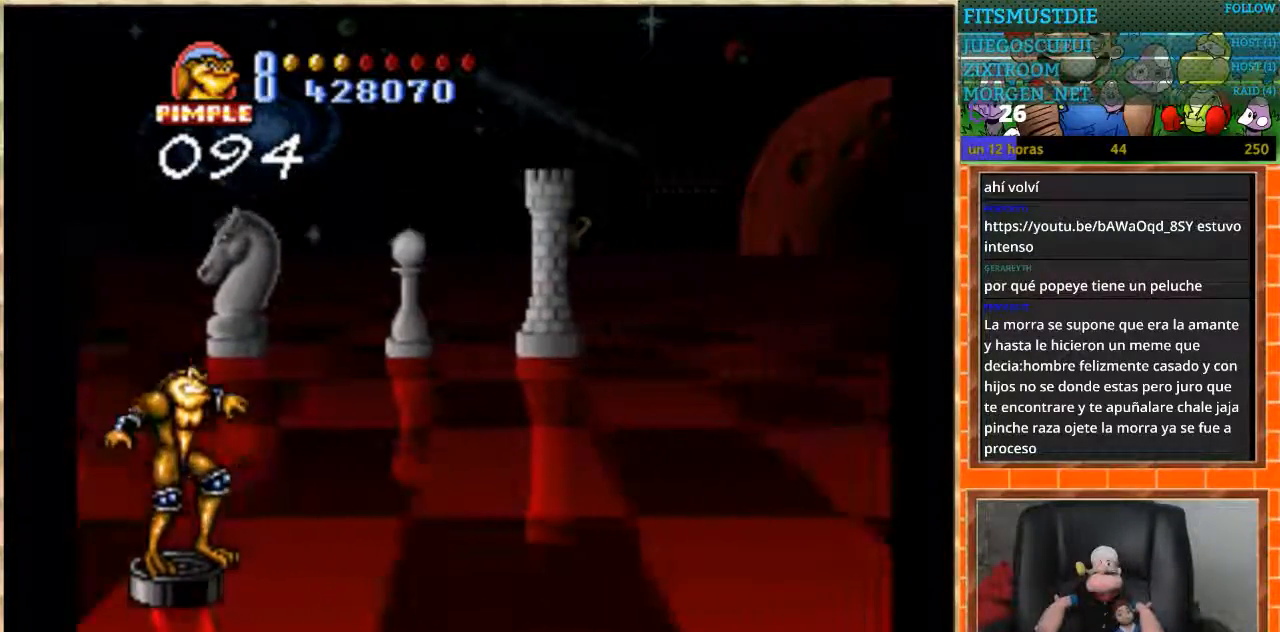
{"buttons": [], "events": [[300, "DPAD_DOWN", "down"], [433, "DPAD_DOWN", "up"]]}
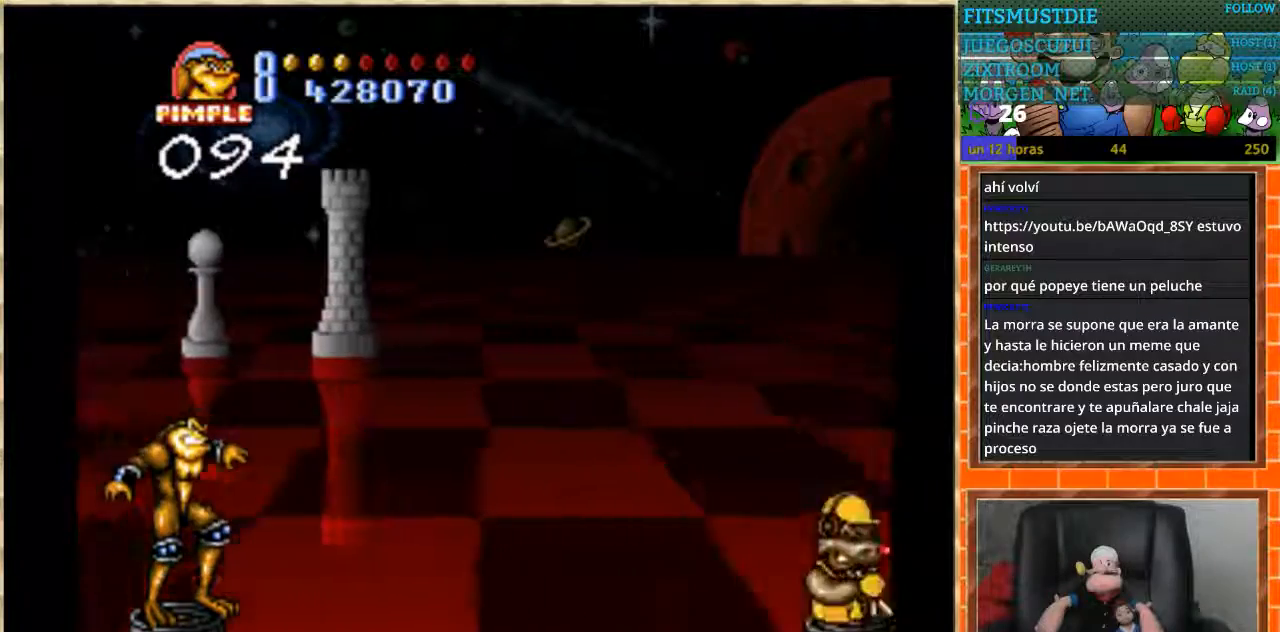
{"buttons": [], "events": []}
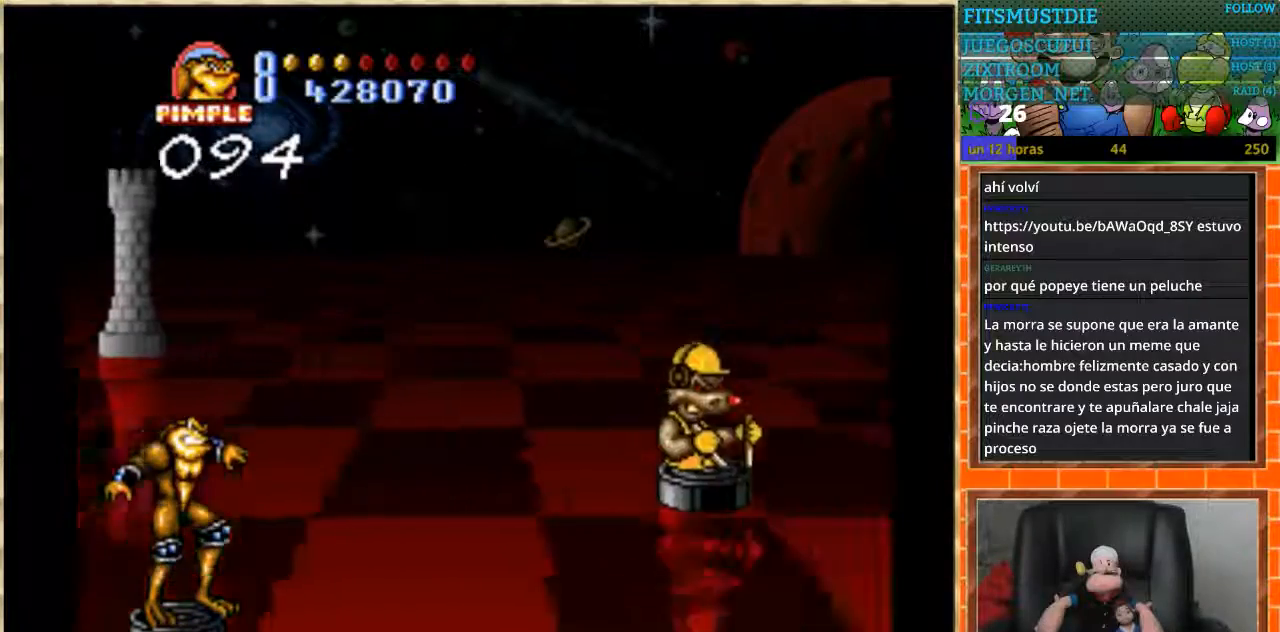
{"buttons": ["DPAD_LEFT"], "events": [[266, "DPAD_RIGHT", "down"], [400, "DPAD_RIGHT", "up"], [433, "DPAD_LEFT", "down"]]}
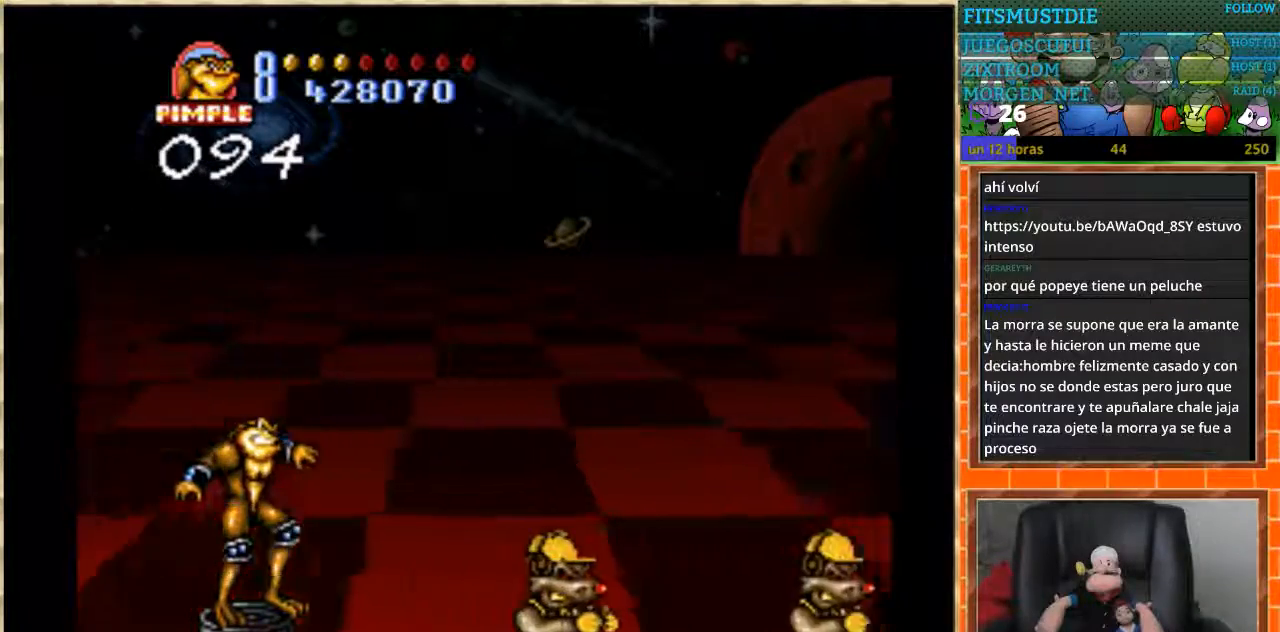
{"buttons": [], "events": [[33, "DPAD_UP", "down"], [334, "DPAD_LEFT", "up"], [467, "DPAD_UP", "up"]]}
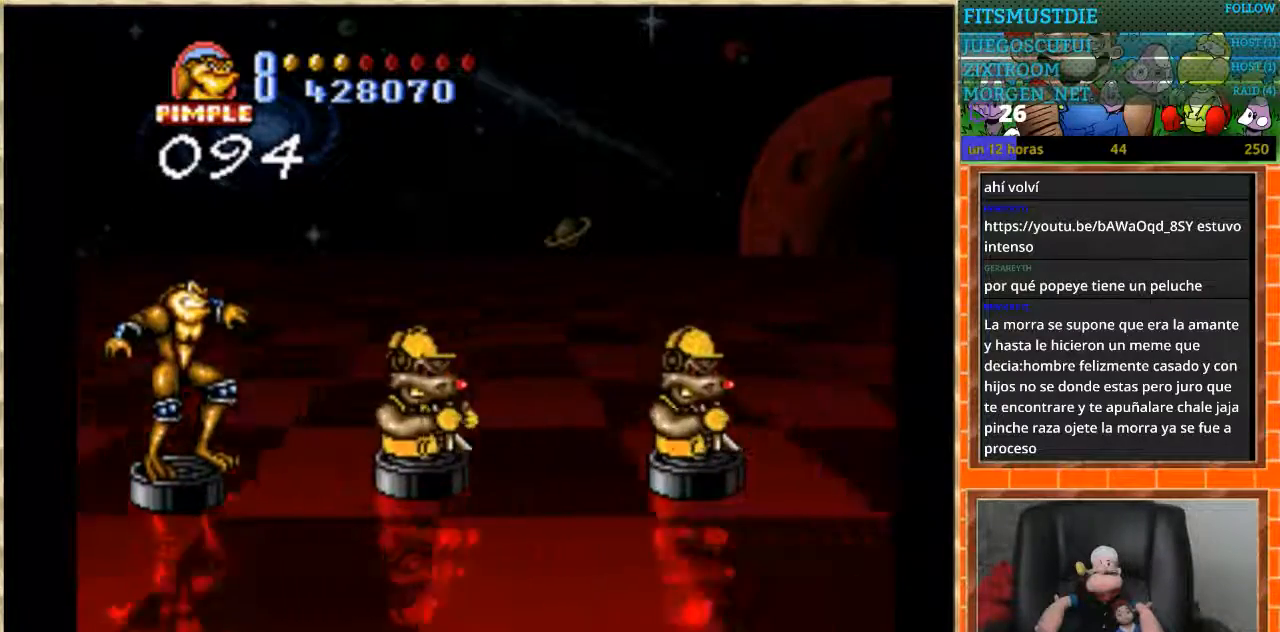
{"buttons": ["DPAD_RIGHT"], "events": [[166, "DPAD_RIGHT", "down"]]}
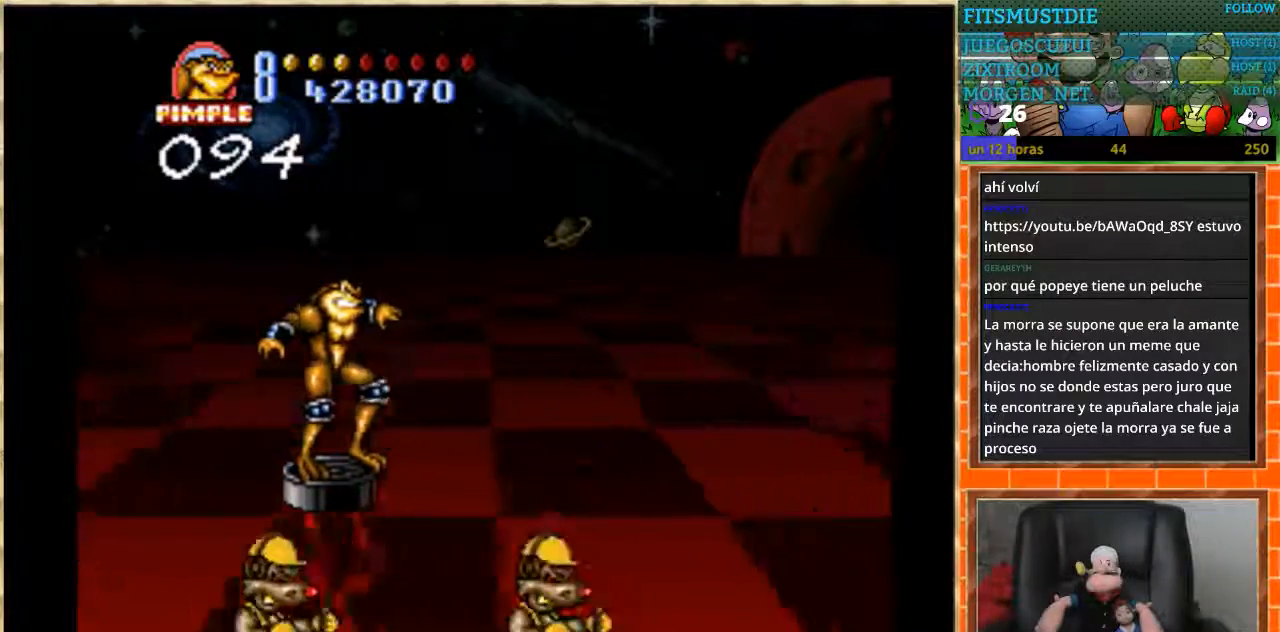
{"buttons": [], "events": [[33, "DPAD_UP", "down"], [133, "DPAD_UP", "up"], [334, "DPAD_RIGHT", "up"]]}
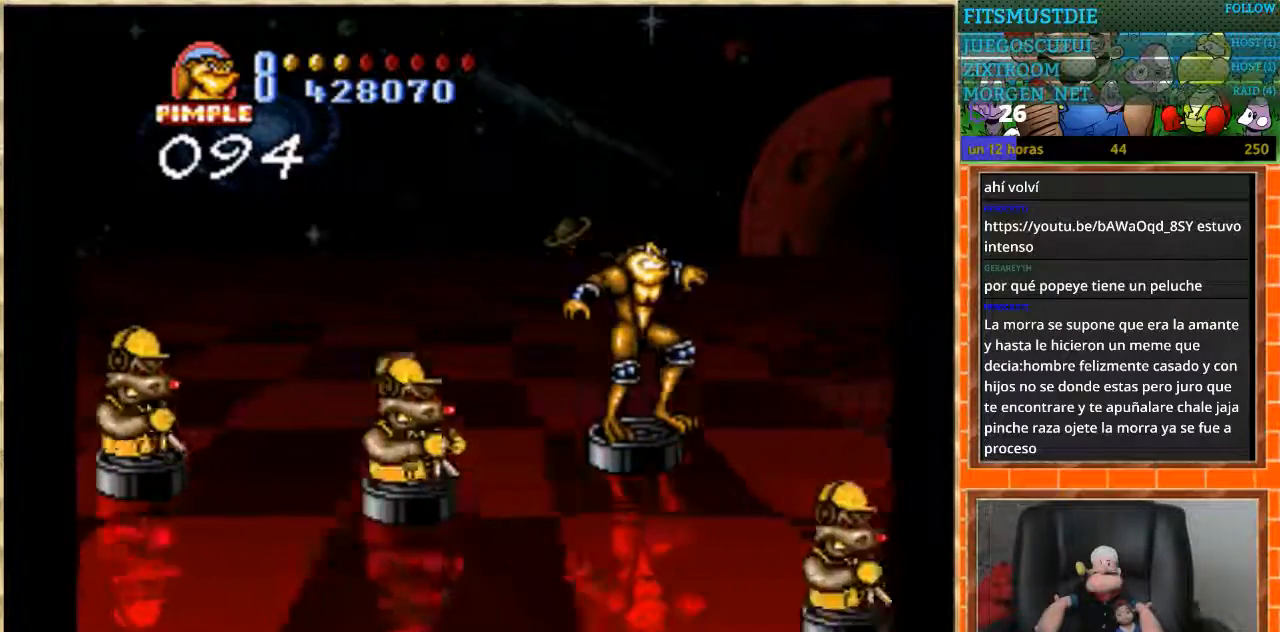
{"buttons": [], "events": [[66, "DPAD_LEFT", "down"], [200, "DPAD_LEFT", "up"]]}
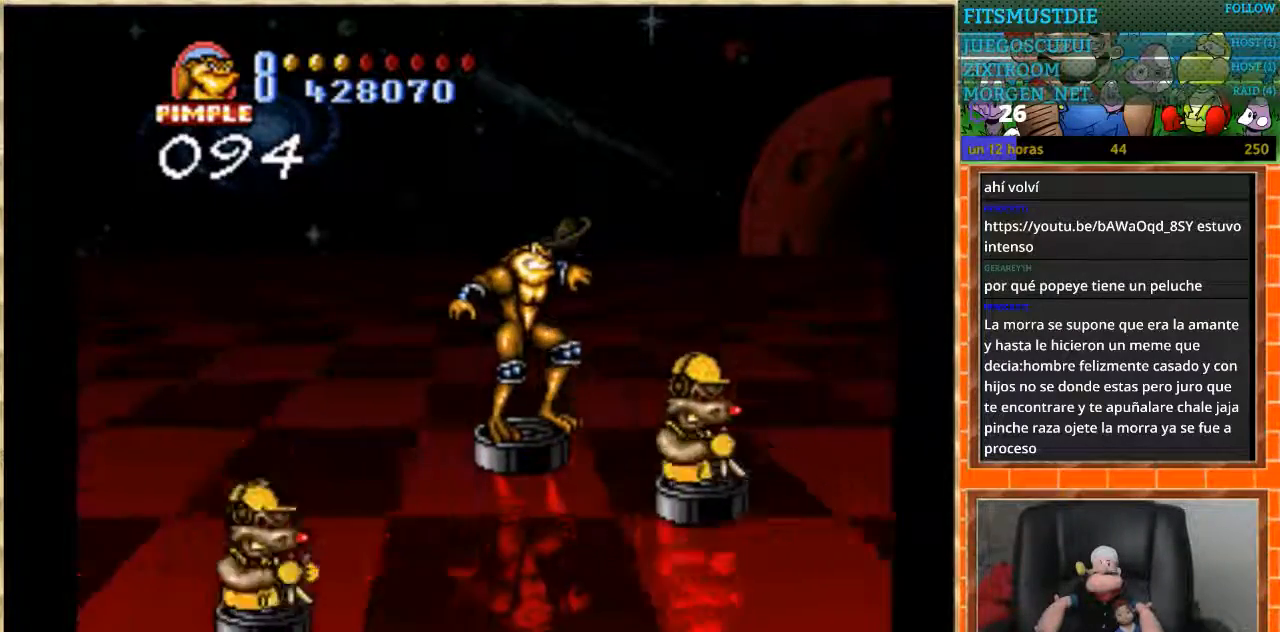
{"buttons": [], "events": [[167, "DPAD_LEFT", "down"], [334, "DPAD_LEFT", "up"]]}
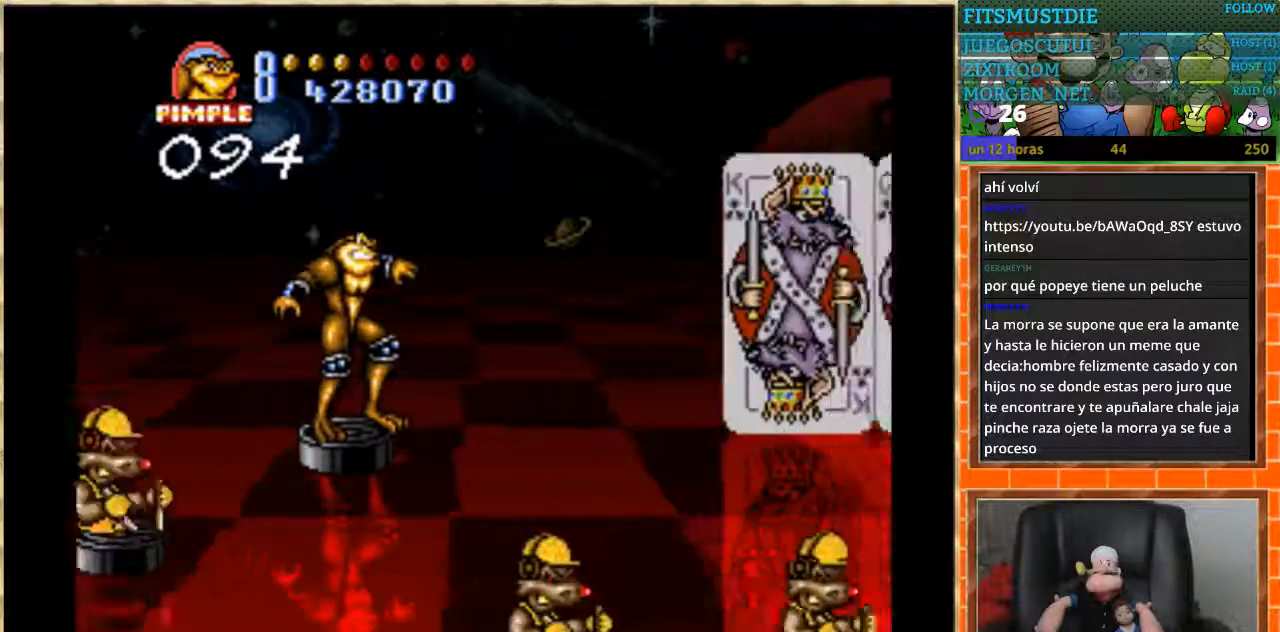
{"buttons": [], "events": [[266, "DPAD_LEFT", "down"], [433, "DPAD_LEFT", "up"]]}
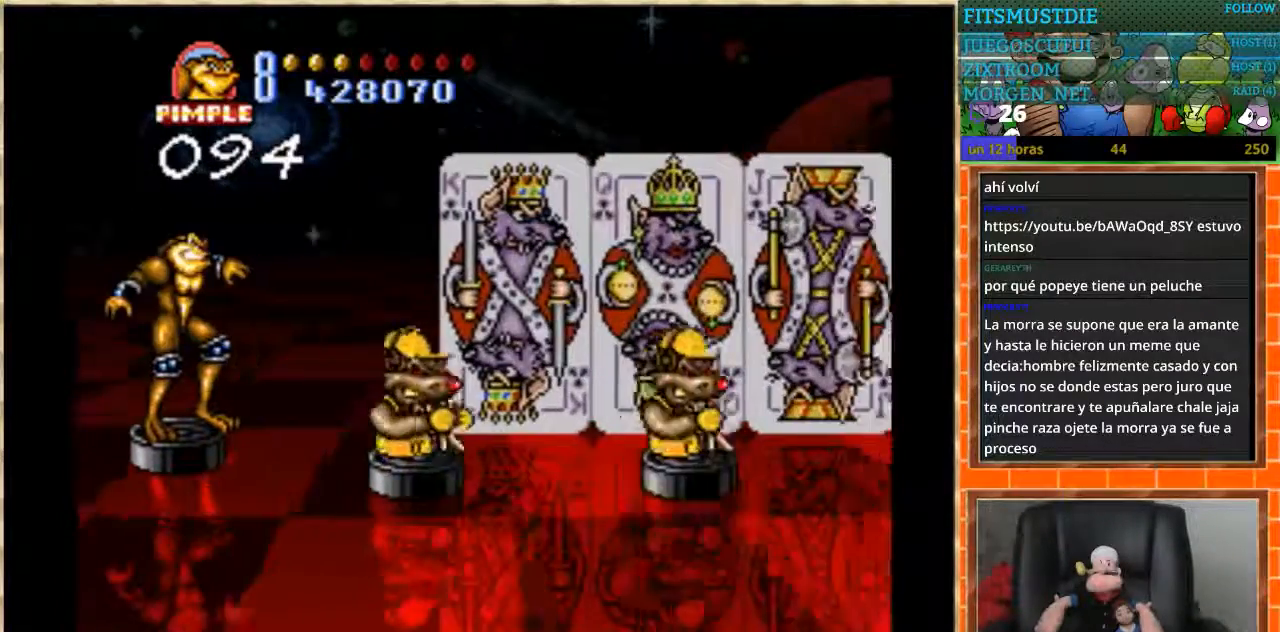
{"buttons": ["DPAD_RIGHT"], "events": [[134, "DPAD_RIGHT", "down"]]}
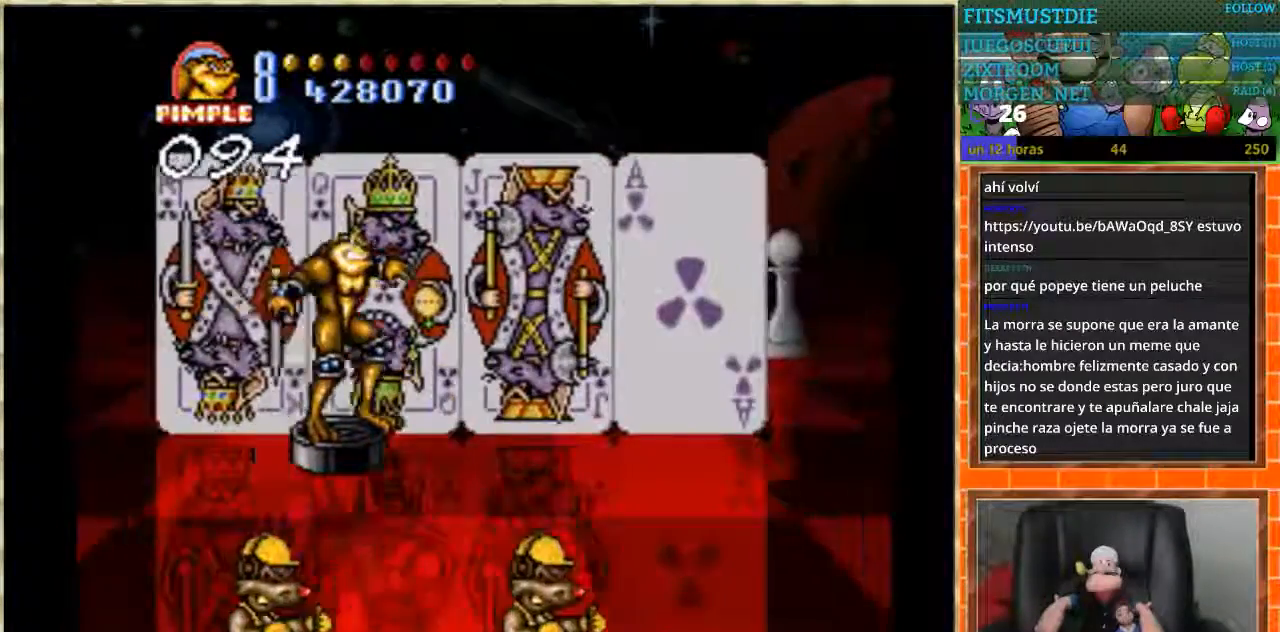
{"buttons": ["DPAD_LEFT"], "events": [[266, "DPAD_RIGHT", "up"], [433, "DPAD_LEFT", "down"]]}
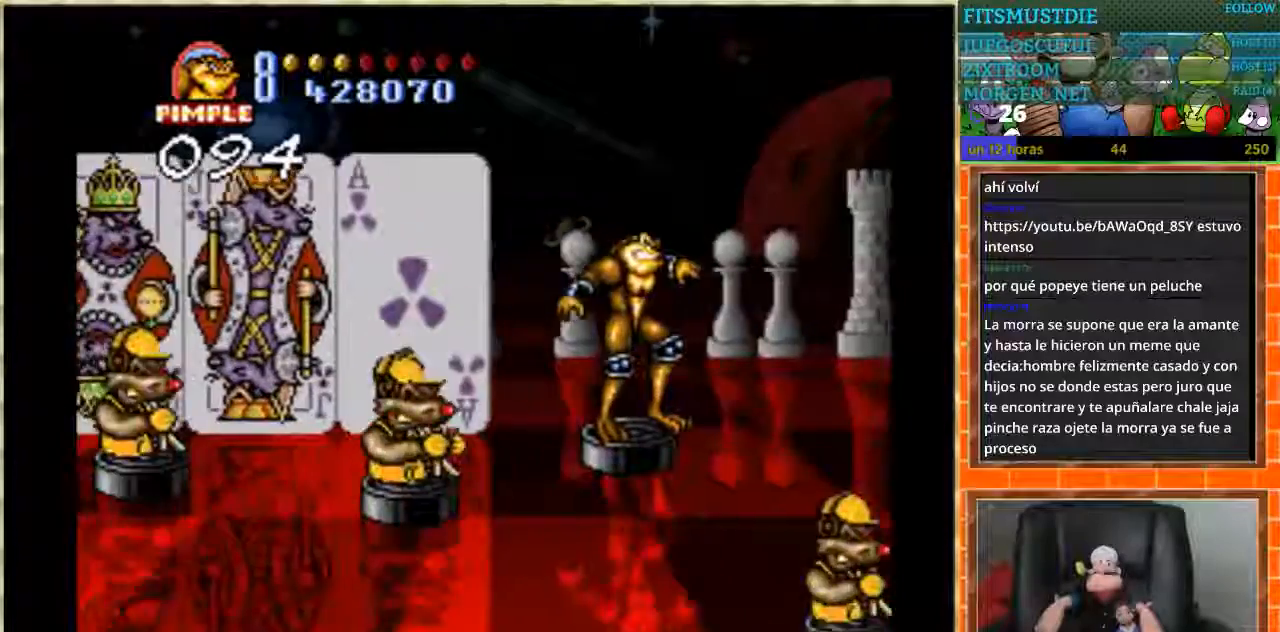
{"buttons": [], "events": [[100, "DPAD_LEFT", "up"]]}
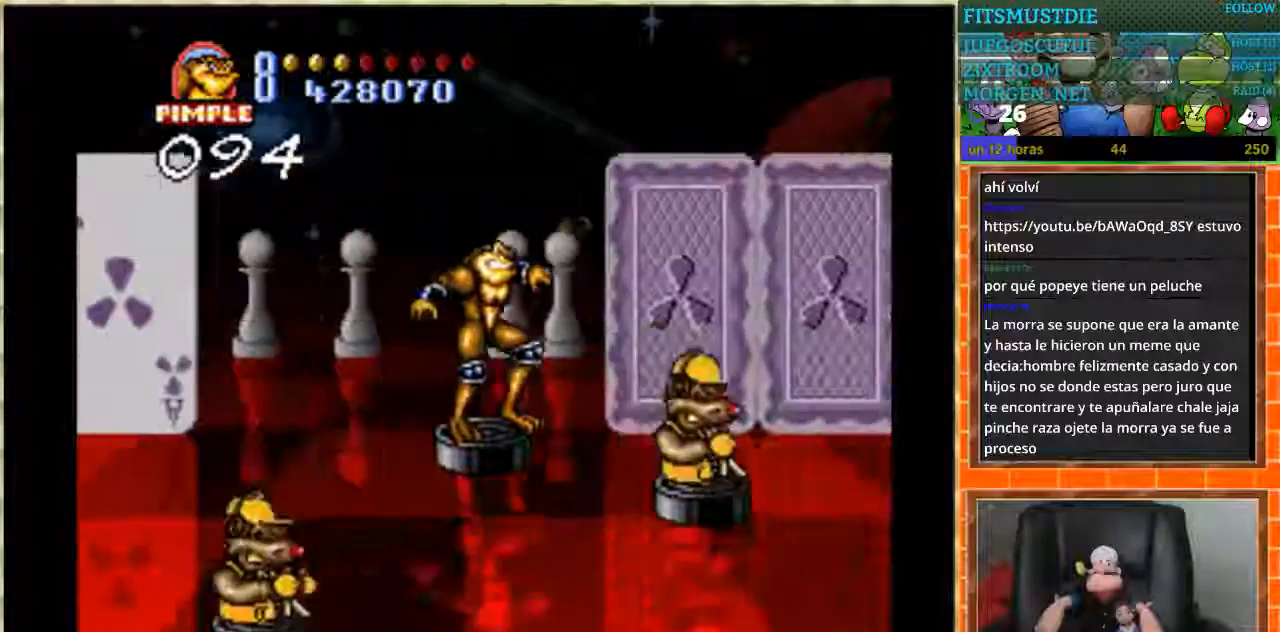
{"buttons": [], "events": [[367, "DPAD_LEFT", "down"], [467, "DPAD_LEFT", "up"]]}
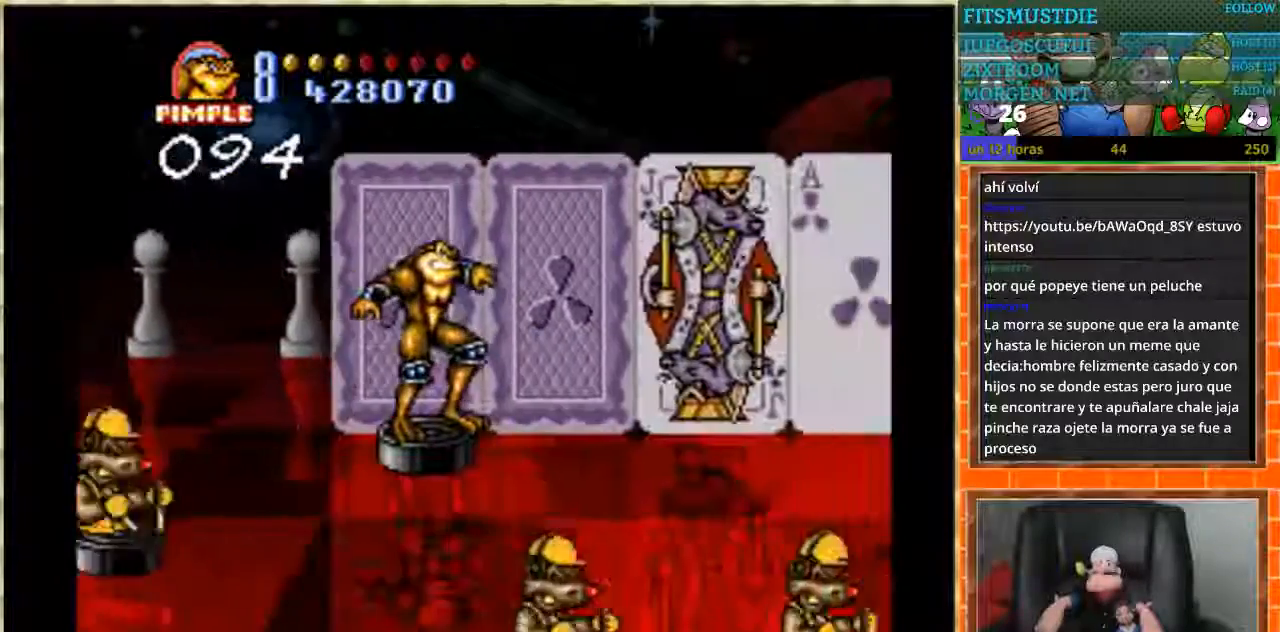
{"buttons": [], "events": [[167, "DPAD_LEFT", "down"], [334, "DPAD_LEFT", "up"], [367, "DPAD_LEFT", "down"], [467, "DPAD_LEFT", "up"]]}
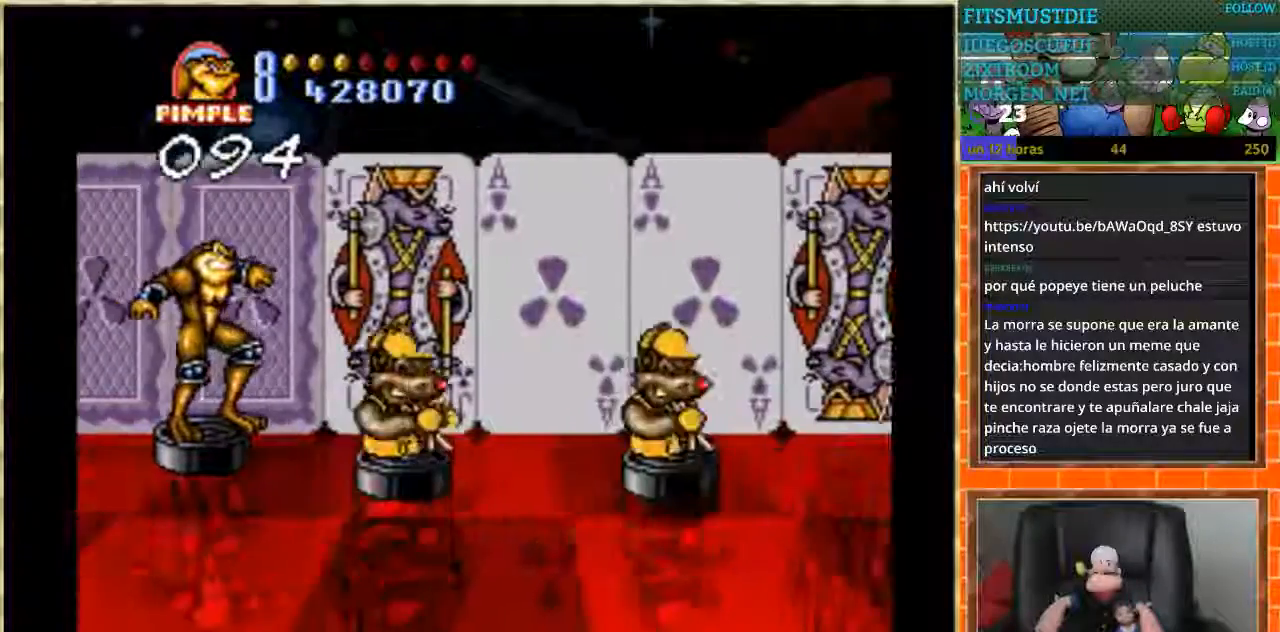
{"buttons": ["DPAD_RIGHT"], "events": [[133, "DPAD_RIGHT", "down"]]}
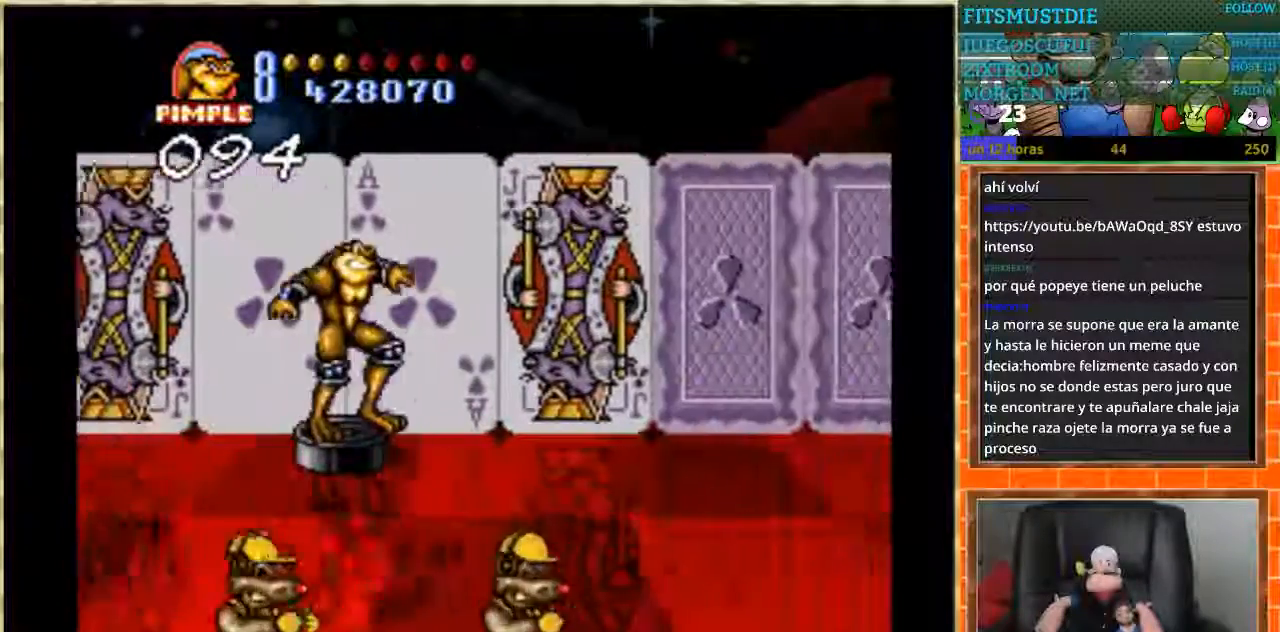
{"buttons": [], "events": [[200, "DPAD_RIGHT", "up"]]}
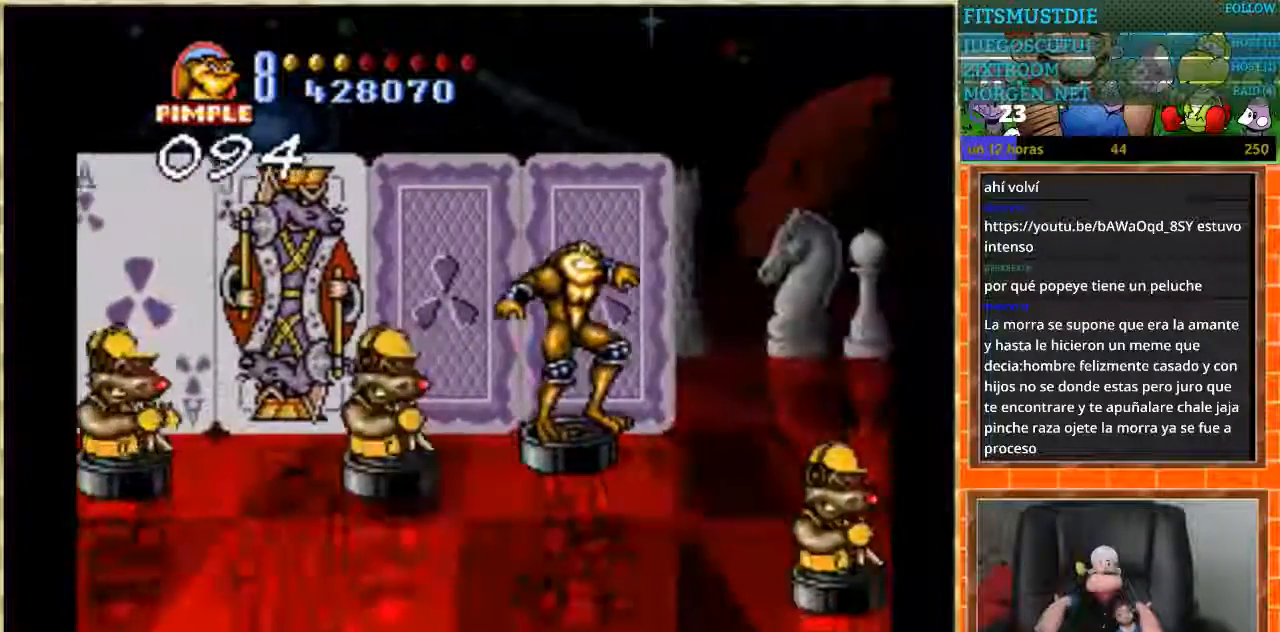
{"buttons": [], "events": [[100, "DPAD_LEFT", "down"], [233, "DPAD_LEFT", "up"]]}
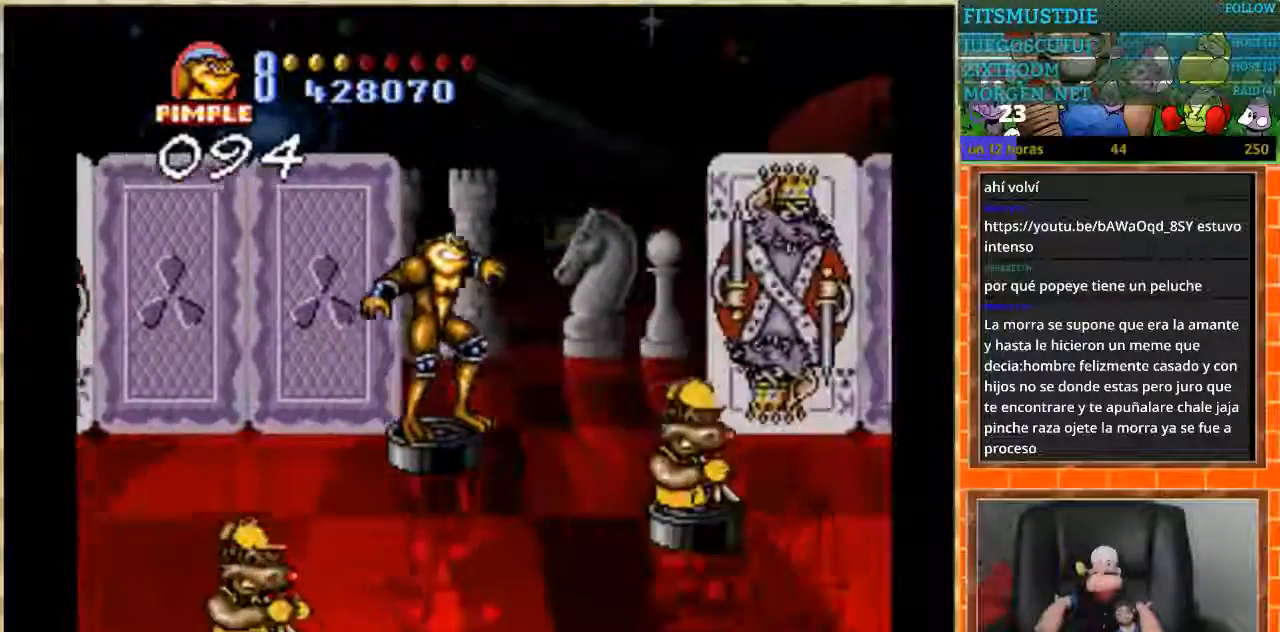
{"buttons": [], "events": [[334, "DPAD_LEFT", "down"], [501, "DPAD_LEFT", "up"]]}
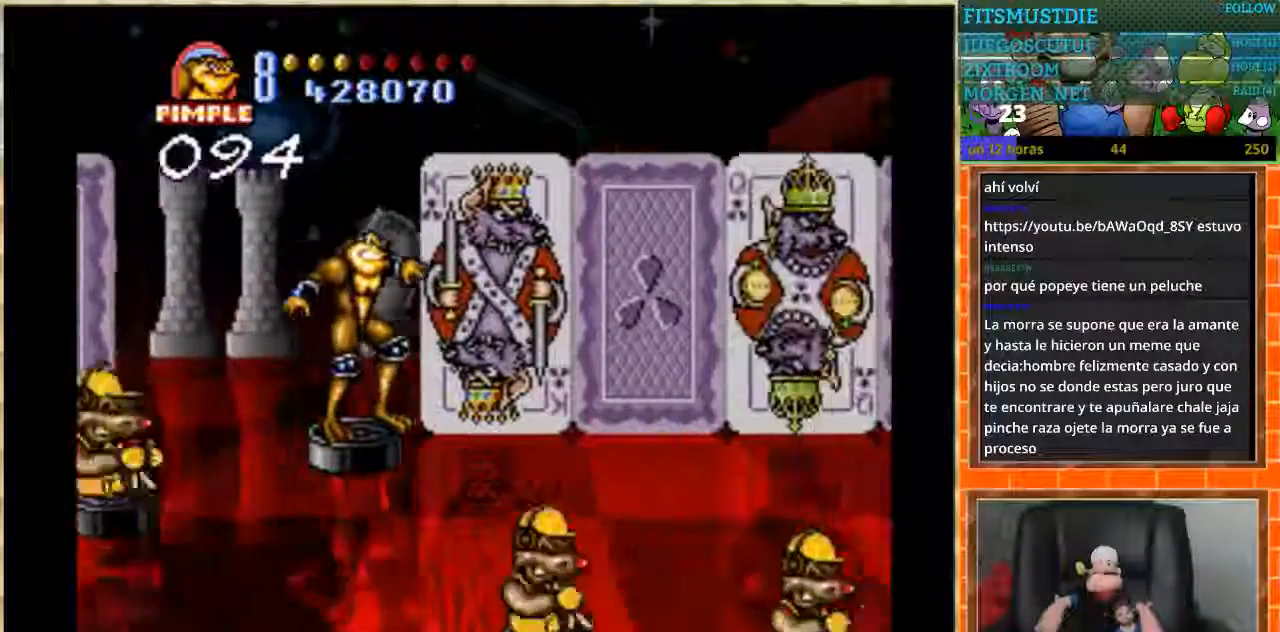
{"buttons": ["DPAD_RIGHT"], "events": [[200, "DPAD_LEFT", "down"], [333, "DPAD_LEFT", "up"], [500, "DPAD_RIGHT", "down"]]}
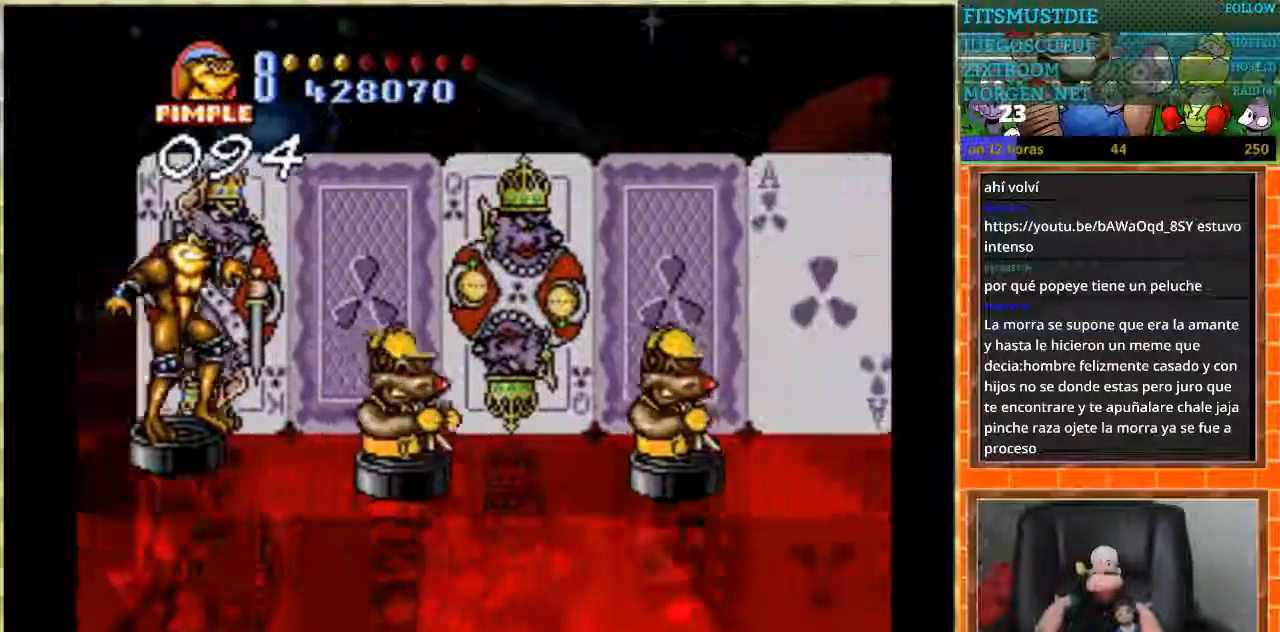
{"buttons": ["DPAD_RIGHT"], "events": []}
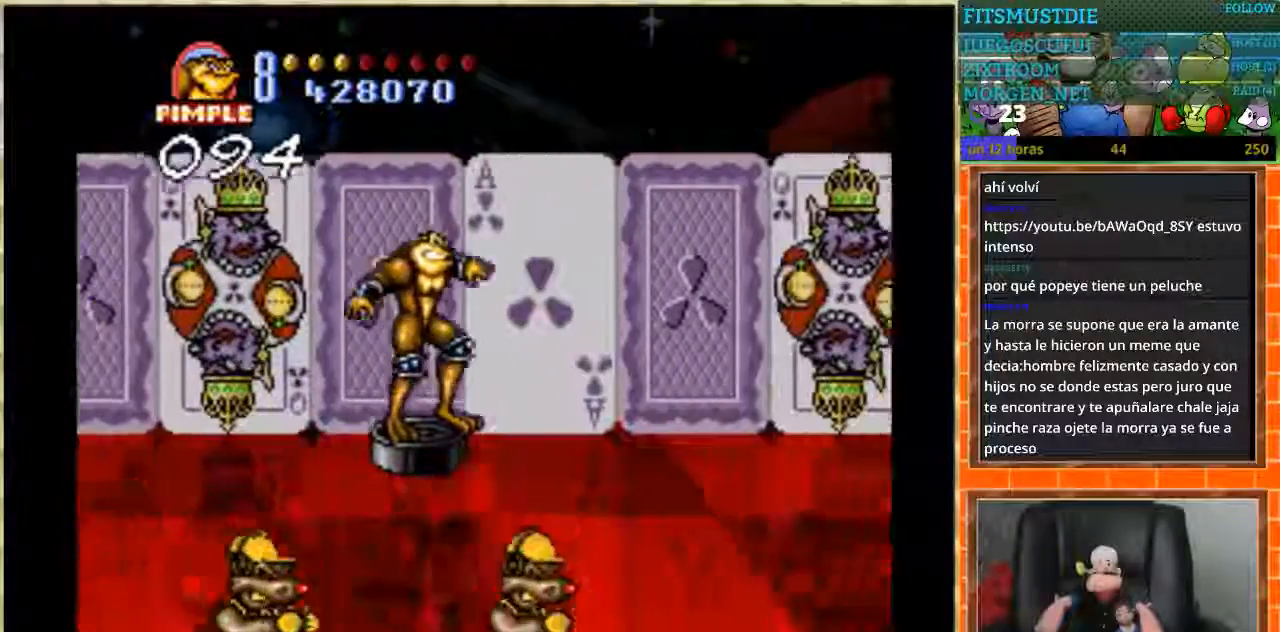
{"buttons": [], "events": [[100, "DPAD_RIGHT", "up"]]}
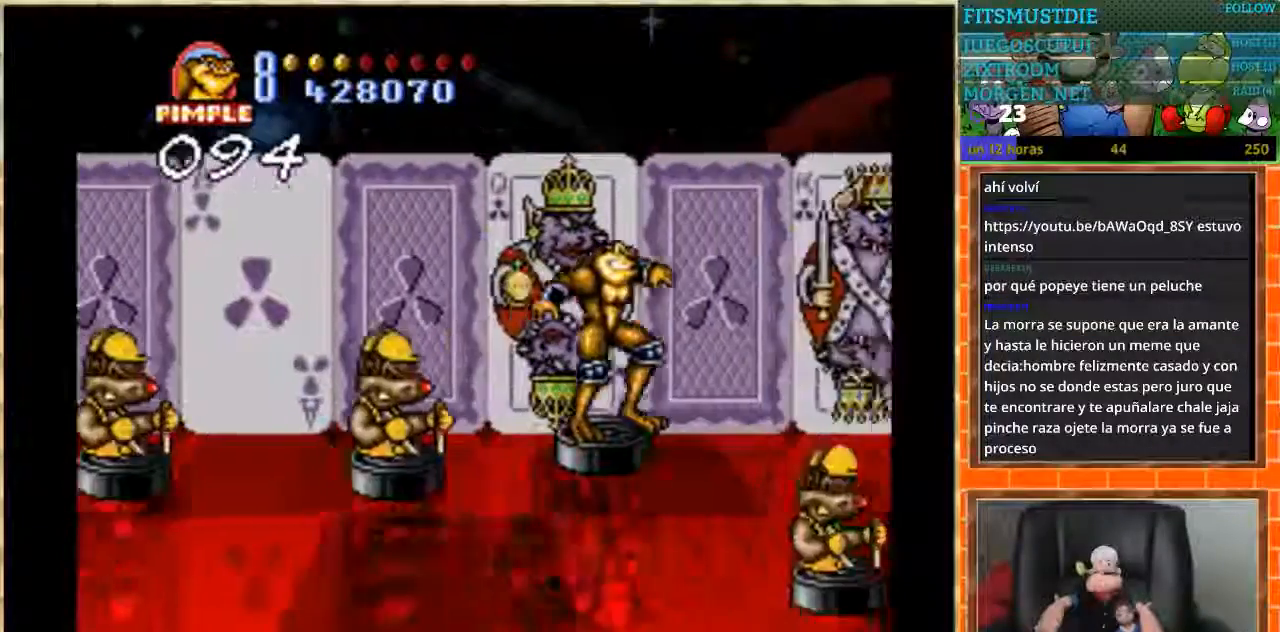
{"buttons": [], "events": [[100, "DPAD_LEFT", "down"], [234, "DPAD_LEFT", "up"]]}
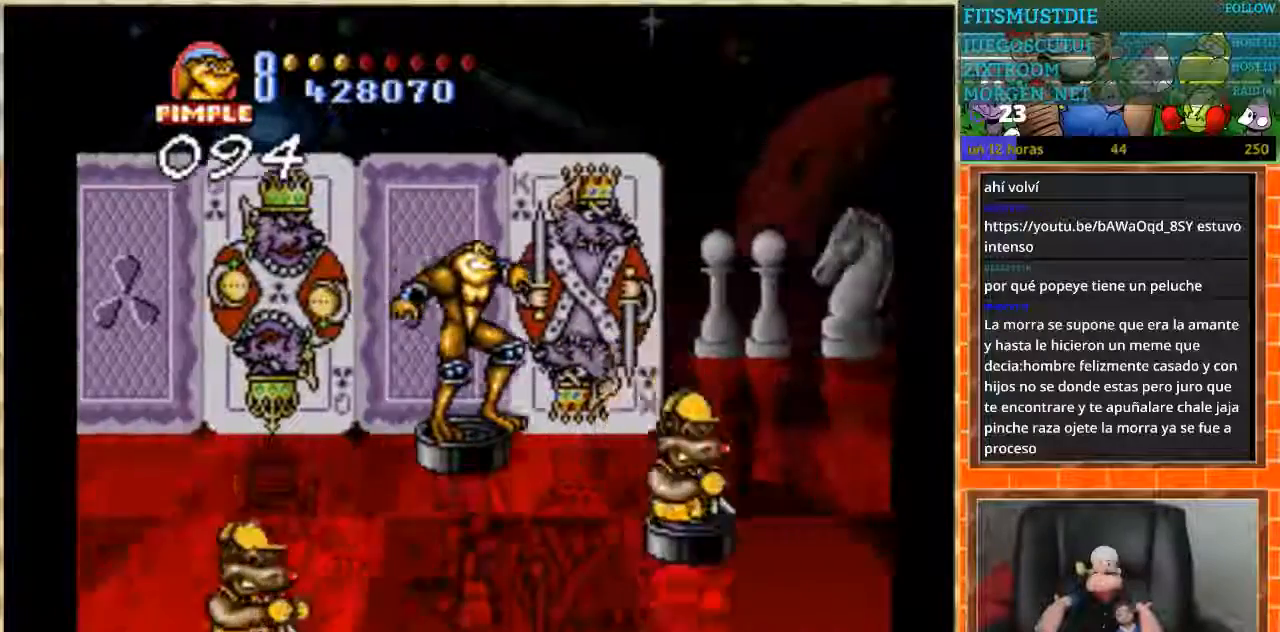
{"buttons": [], "events": [[333, "DPAD_LEFT", "down"], [433, "DPAD_LEFT", "up"]]}
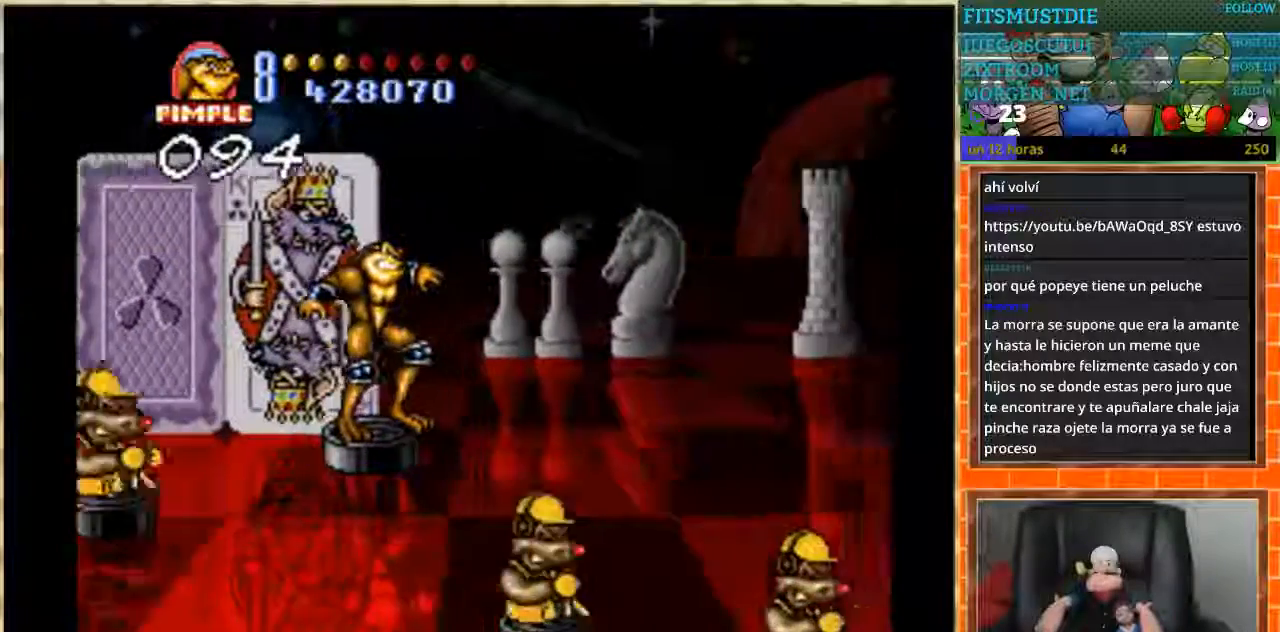
{"buttons": [], "events": [[234, "DPAD_LEFT", "down"], [367, "DPAD_LEFT", "up"]]}